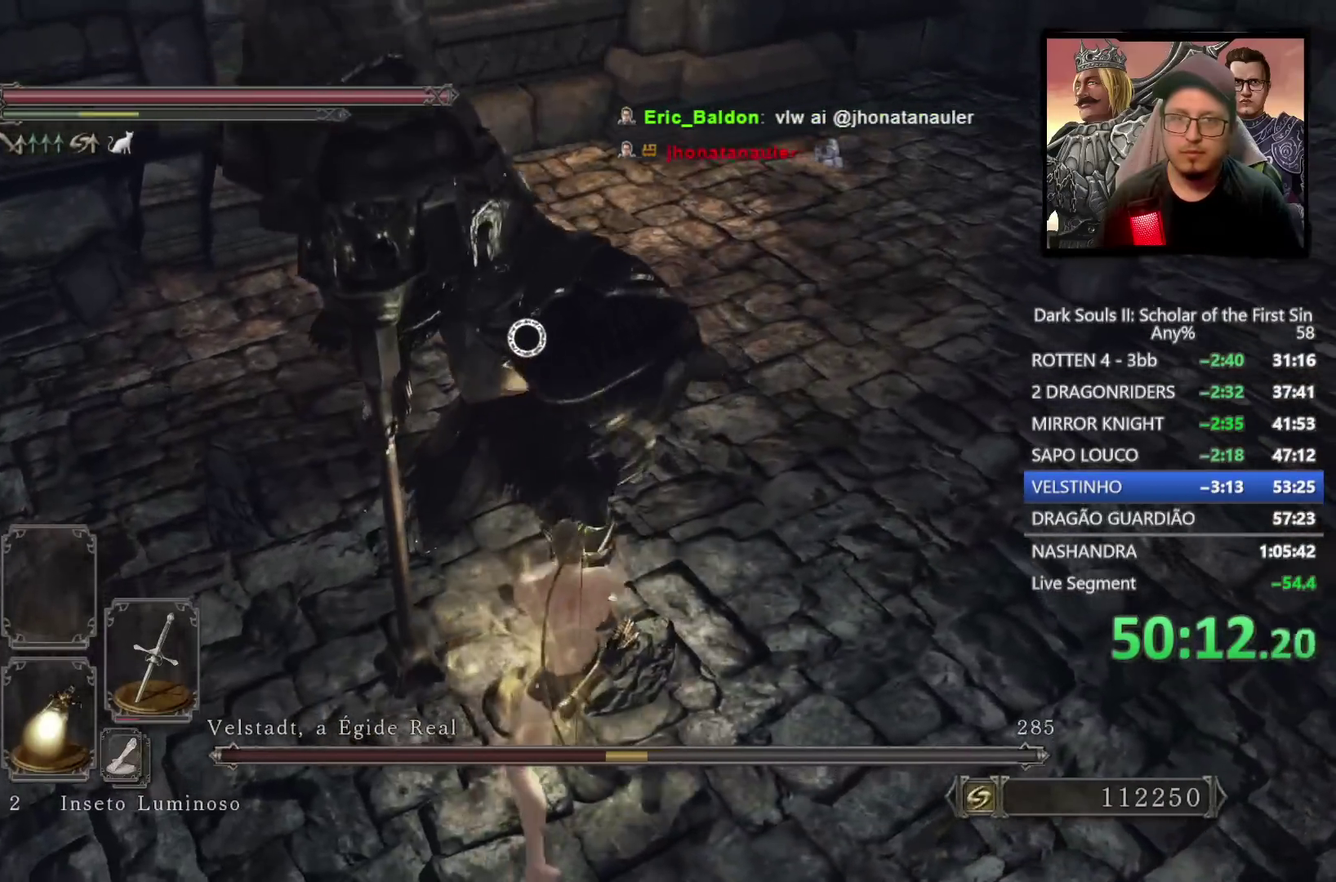
Gameplay with a controller (PlayStation layout); each line is a JSON object with the inputs held at the frame after it. "events" lists button and stick changes between this image and that frame as [ms after this image, input, new state], when the widget could be followed in between.
{"buttons": [], "left_stick": "up-right", "right_stick": "center"}
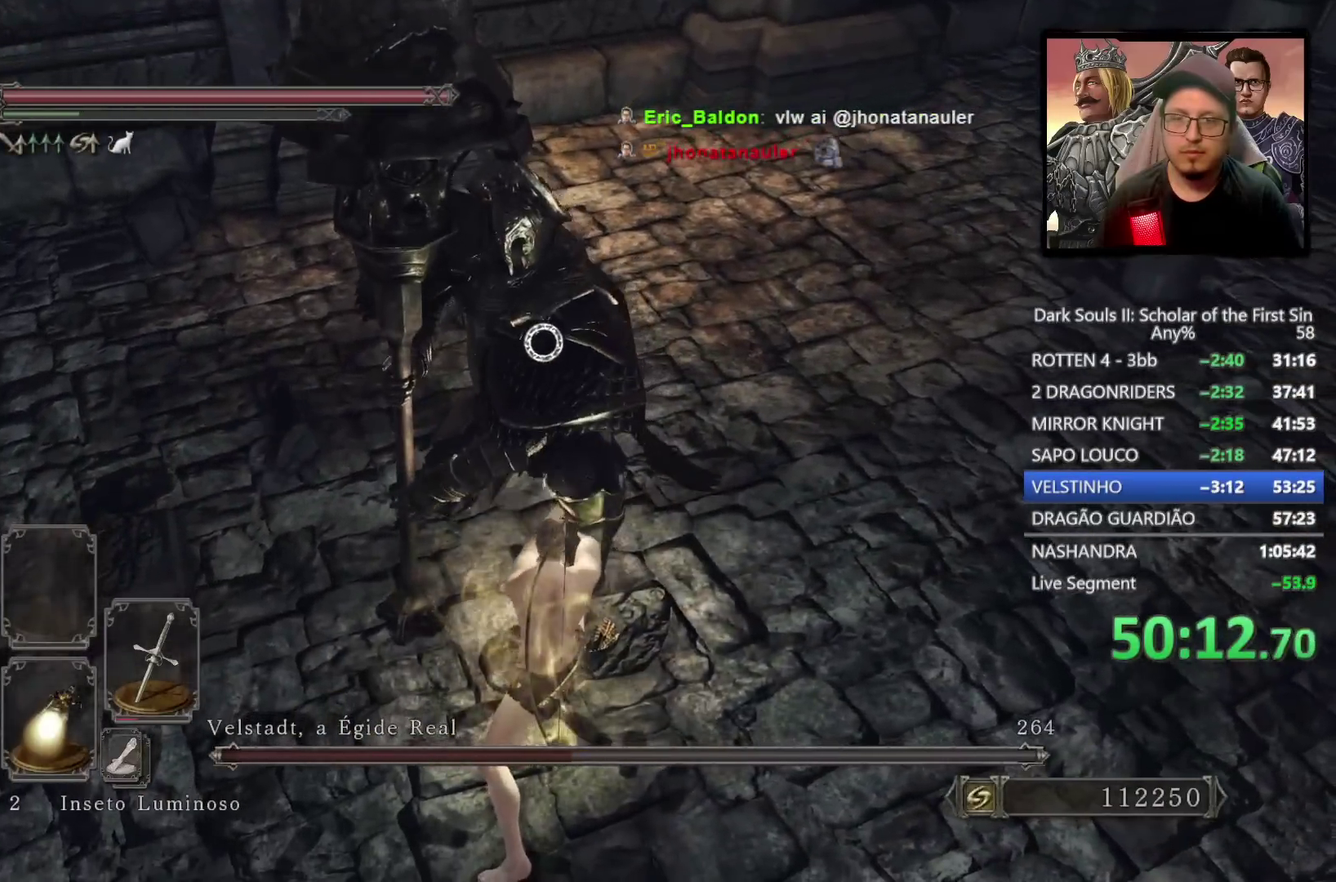
{"buttons": [], "left_stick": "right", "right_stick": "center", "events": [[67, "left_stick", "right"]]}
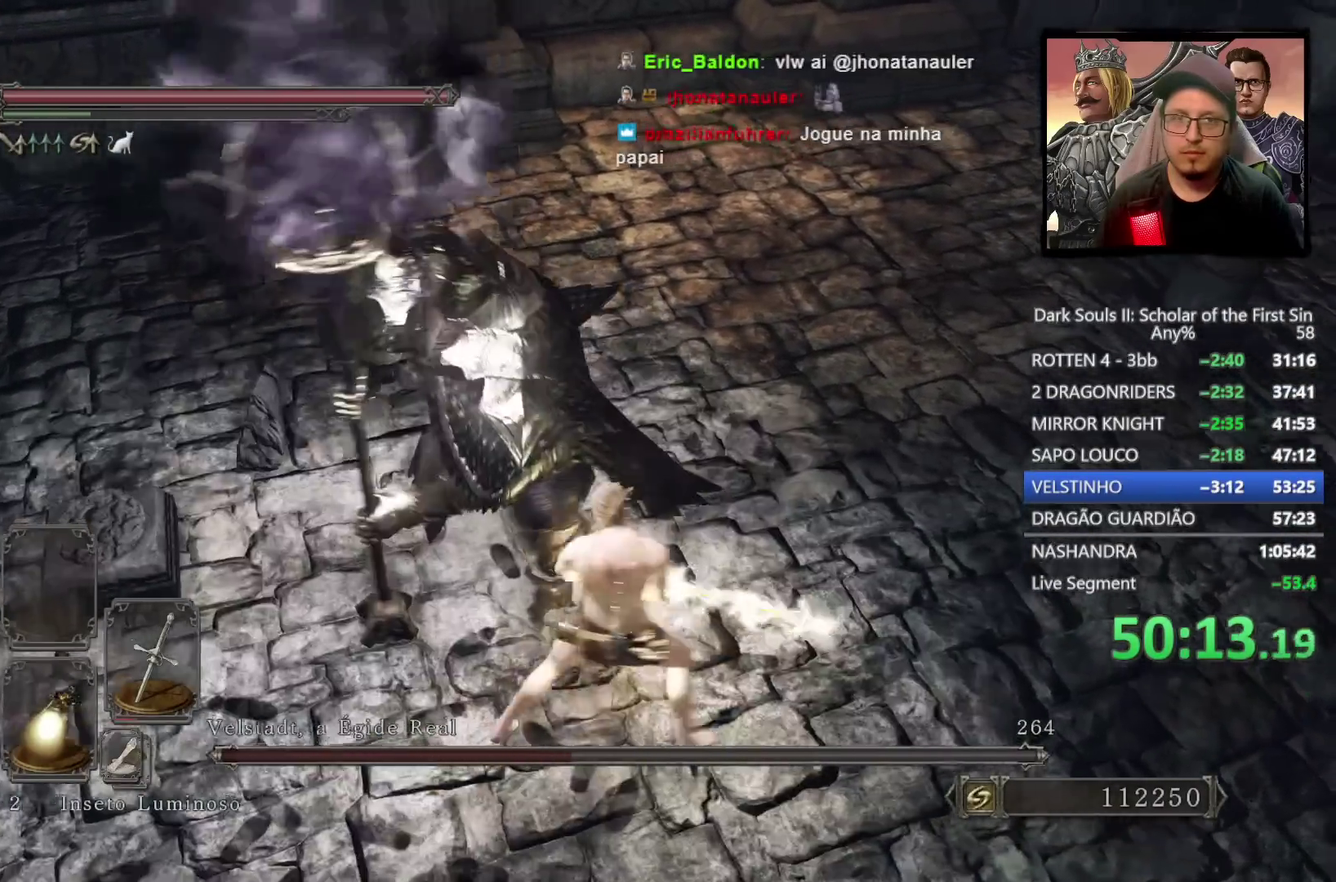
{"buttons": [], "left_stick": "up-right", "right_stick": "center", "events": [[300, "left_stick", "down-left"], [483, "left_stick", "up-right"]]}
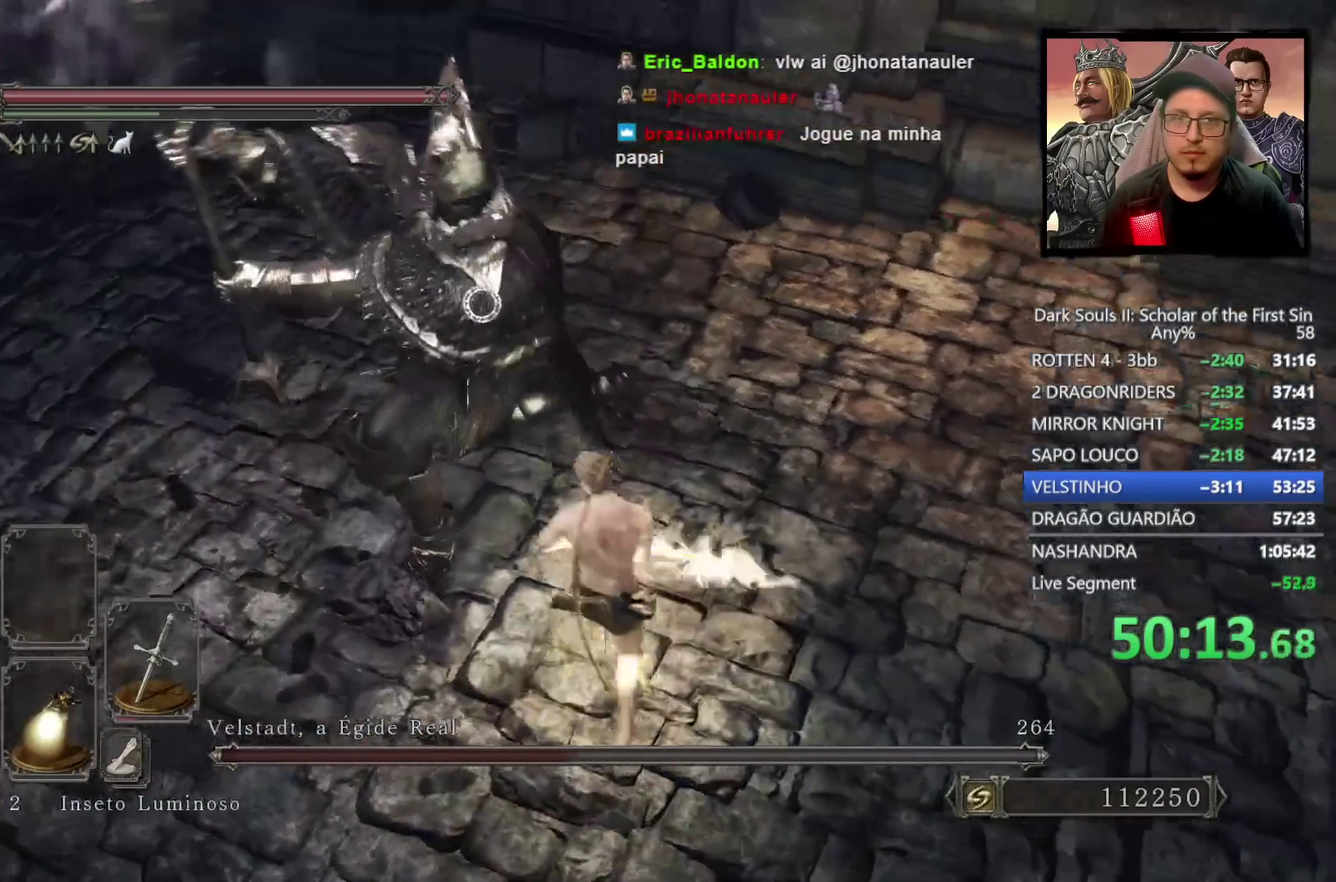
{"buttons": [], "left_stick": "right", "right_stick": "center", "events": [[133, "left_stick", "right"]]}
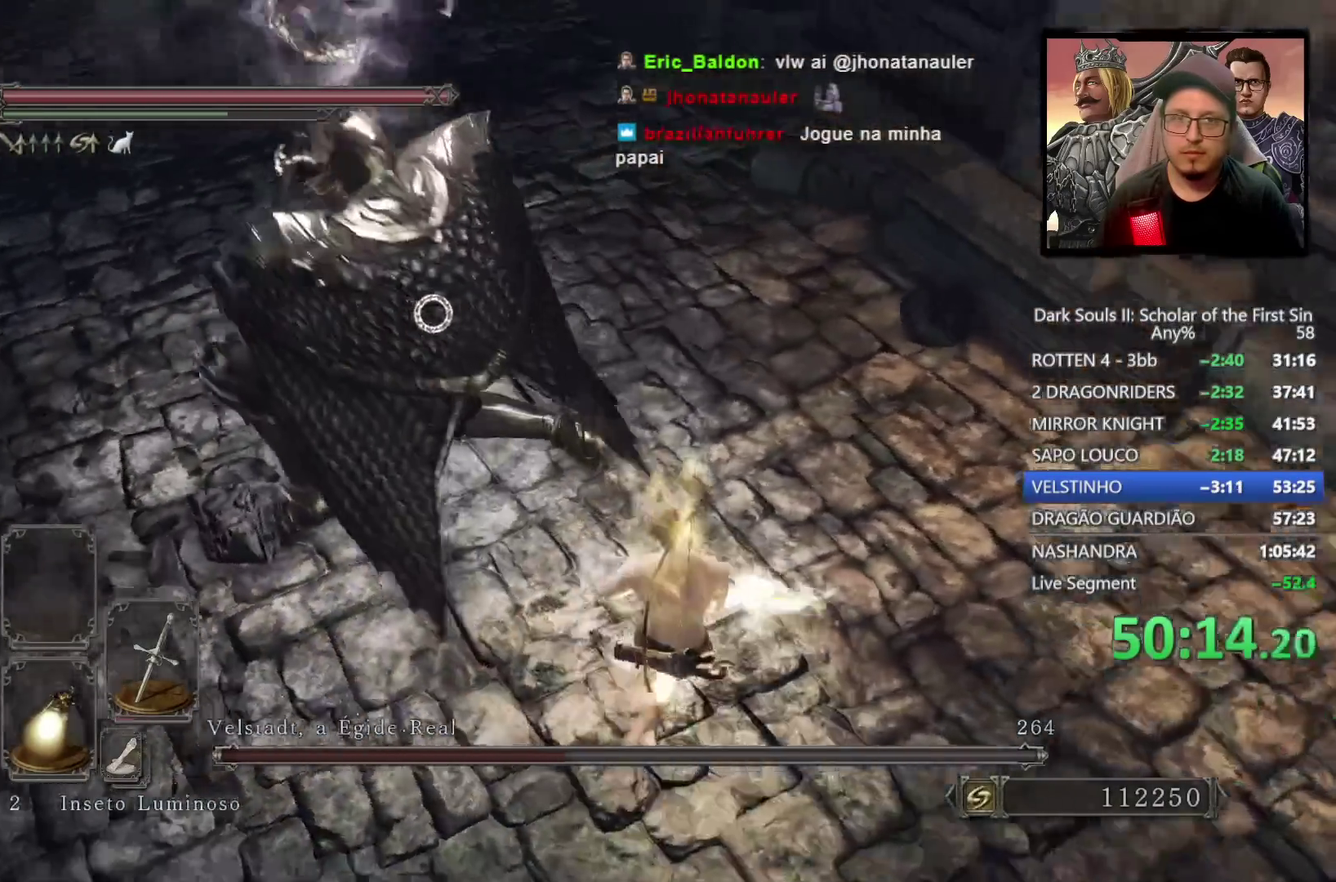
{"buttons": [], "left_stick": "center", "right_stick": "center", "events": [[233, "left_stick", "up"], [333, "R1", "down"], [367, "left_stick", "center"], [483, "R1", "up"]]}
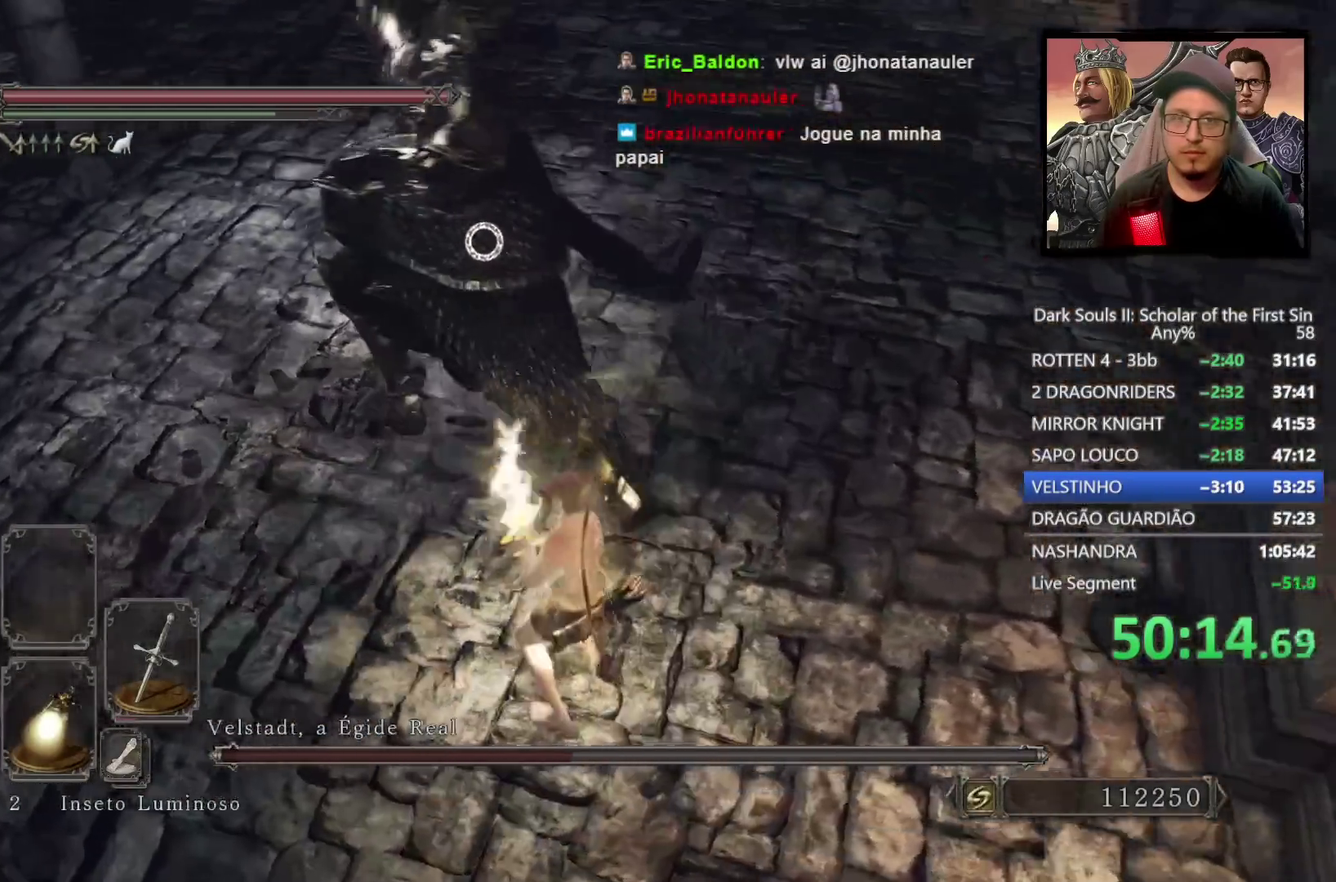
{"buttons": ["R1"], "left_stick": "center", "right_stick": "center", "events": [[450, "R1", "down"]]}
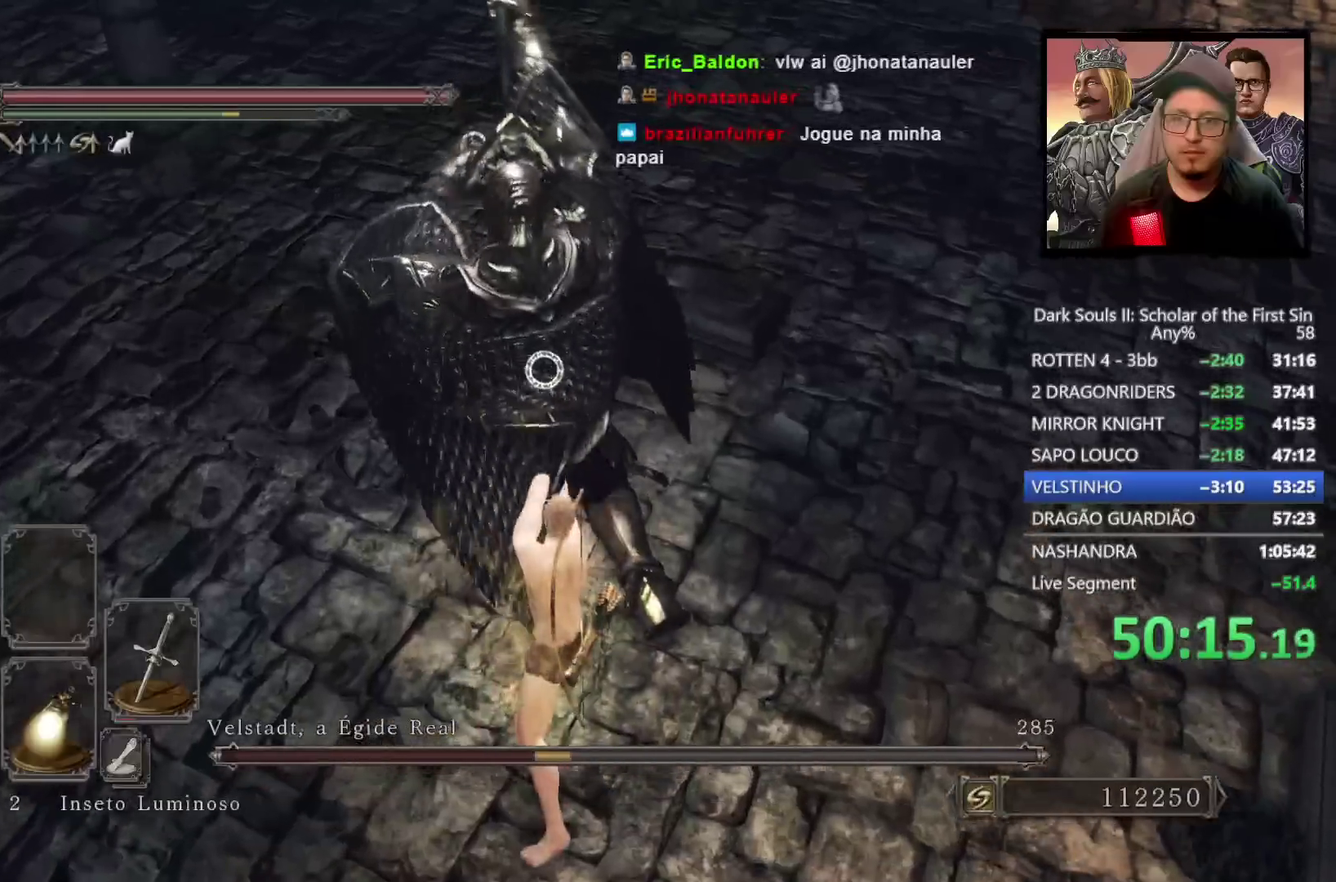
{"buttons": [], "left_stick": "center", "right_stick": "center", "events": [[150, "R1", "up"]]}
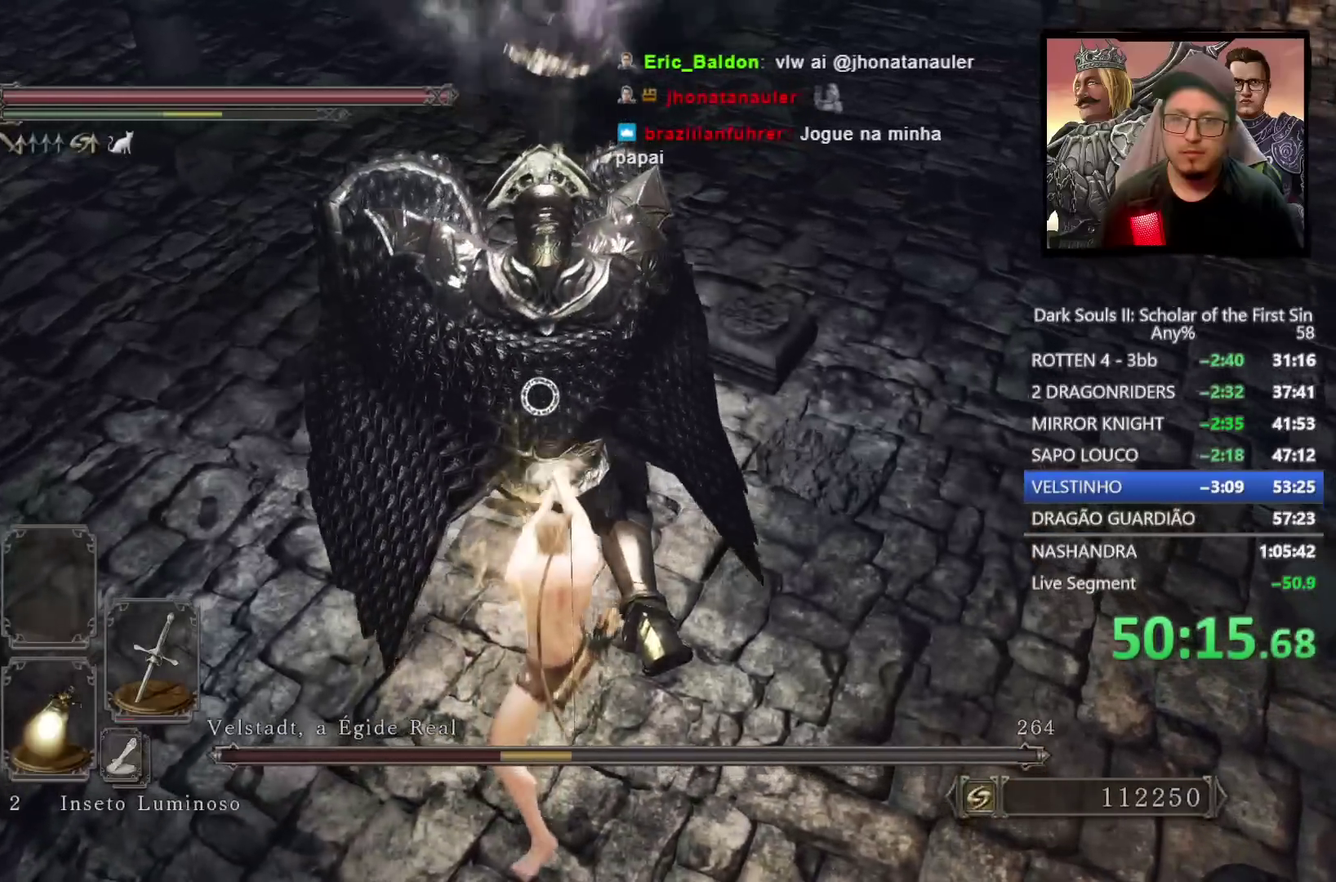
{"buttons": [], "left_stick": "center", "right_stick": "center", "events": [[117, "R1", "down"], [333, "R1", "up"]]}
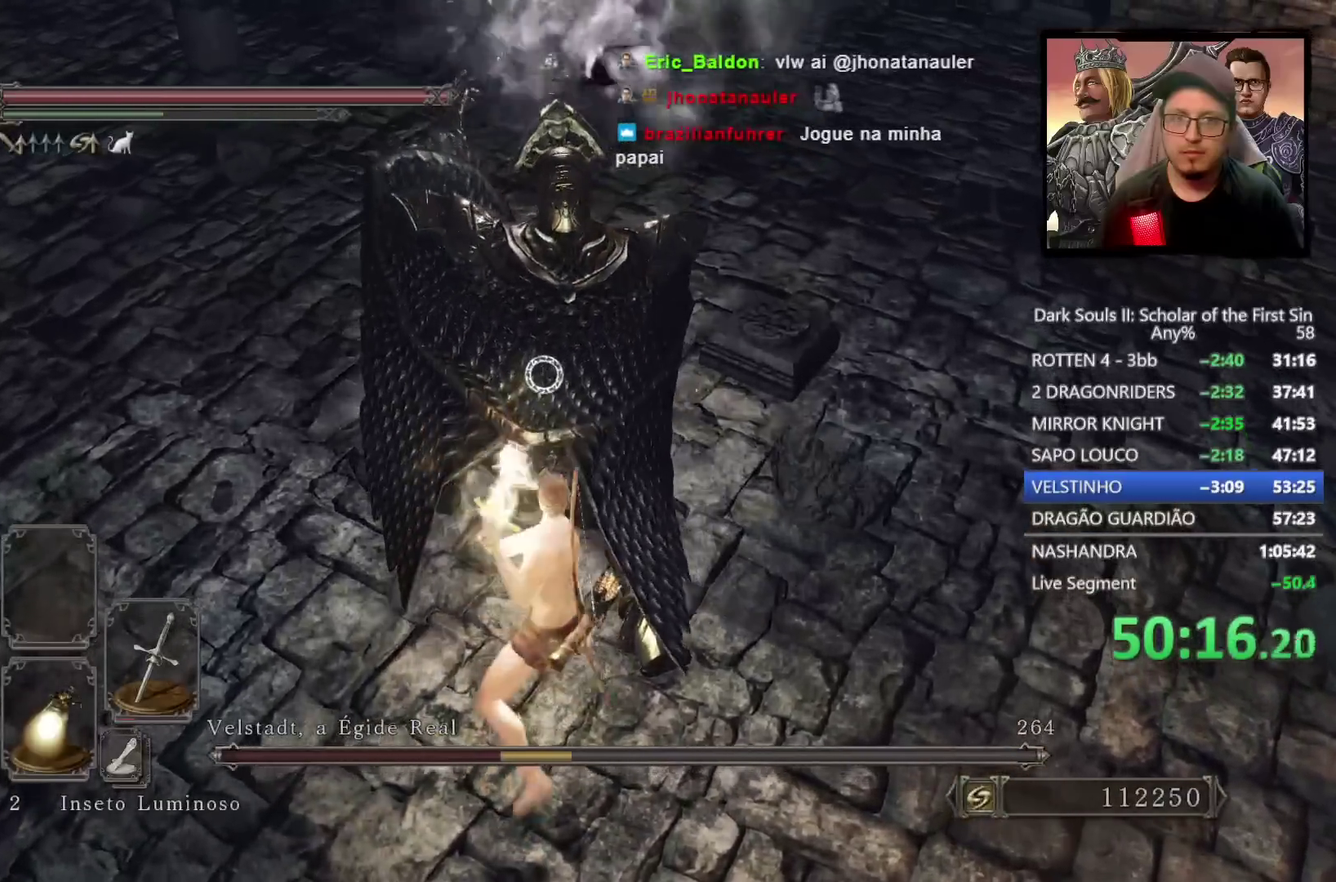
{"buttons": [], "left_stick": "center", "right_stick": "center", "events": [[267, "R1", "down"], [467, "R1", "up"]]}
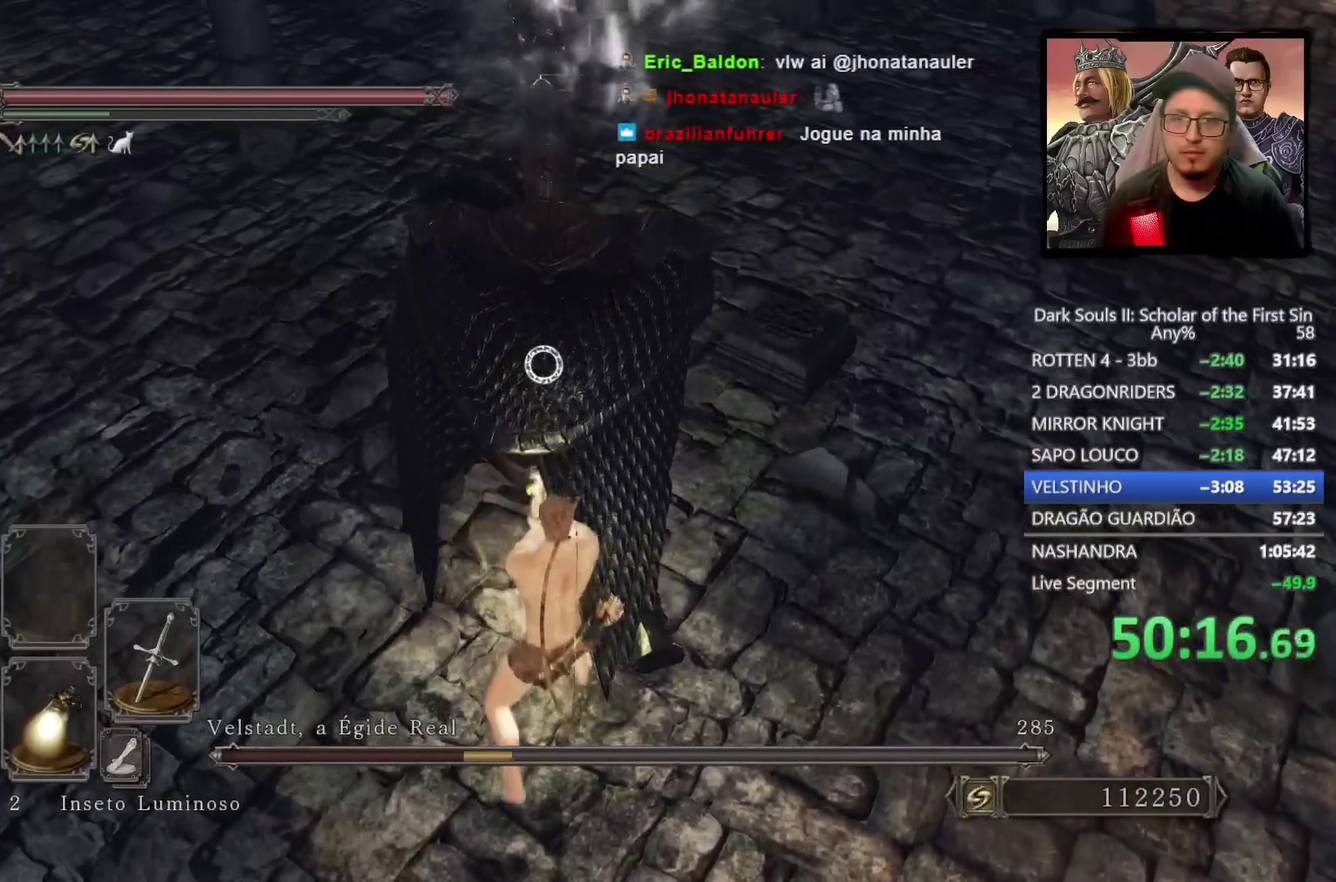
{"buttons": ["R2"], "left_stick": "center", "right_stick": "center", "events": [[400, "R2", "down"]]}
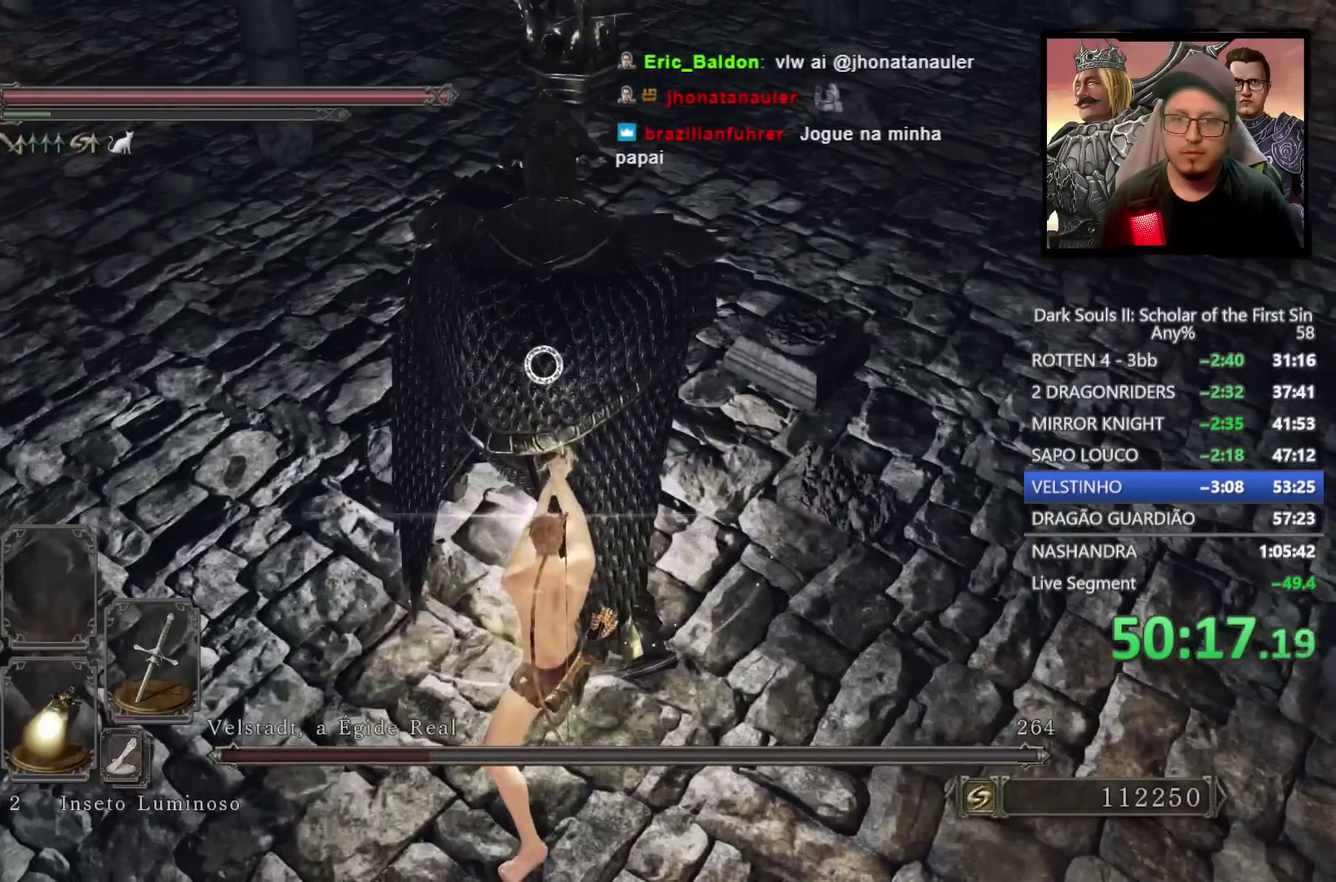
{"buttons": [], "left_stick": "center", "right_stick": "center", "events": [[150, "R2", "up"]]}
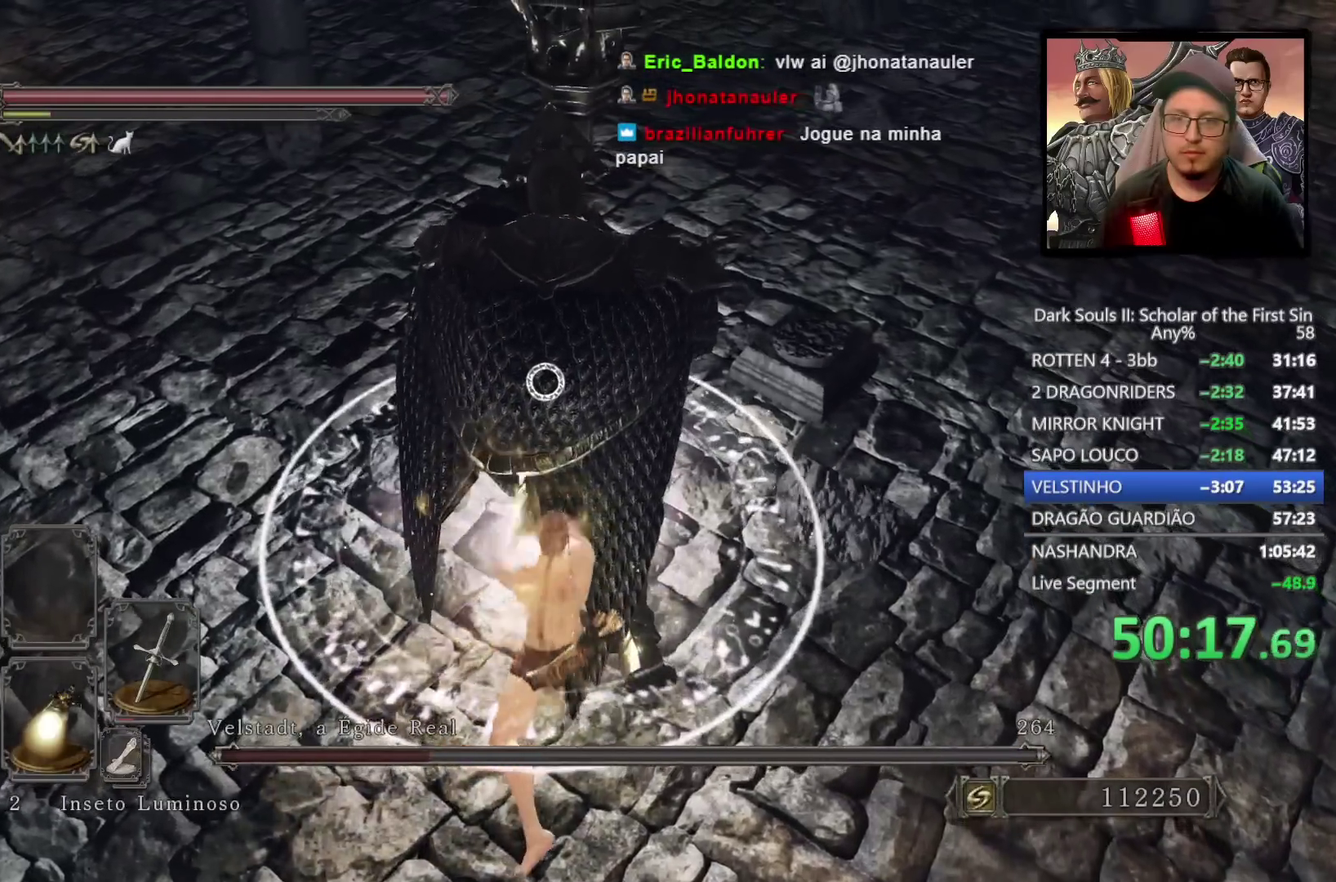
{"buttons": [], "left_stick": "down", "right_stick": "center", "events": [[200, "left_stick", "down"]]}
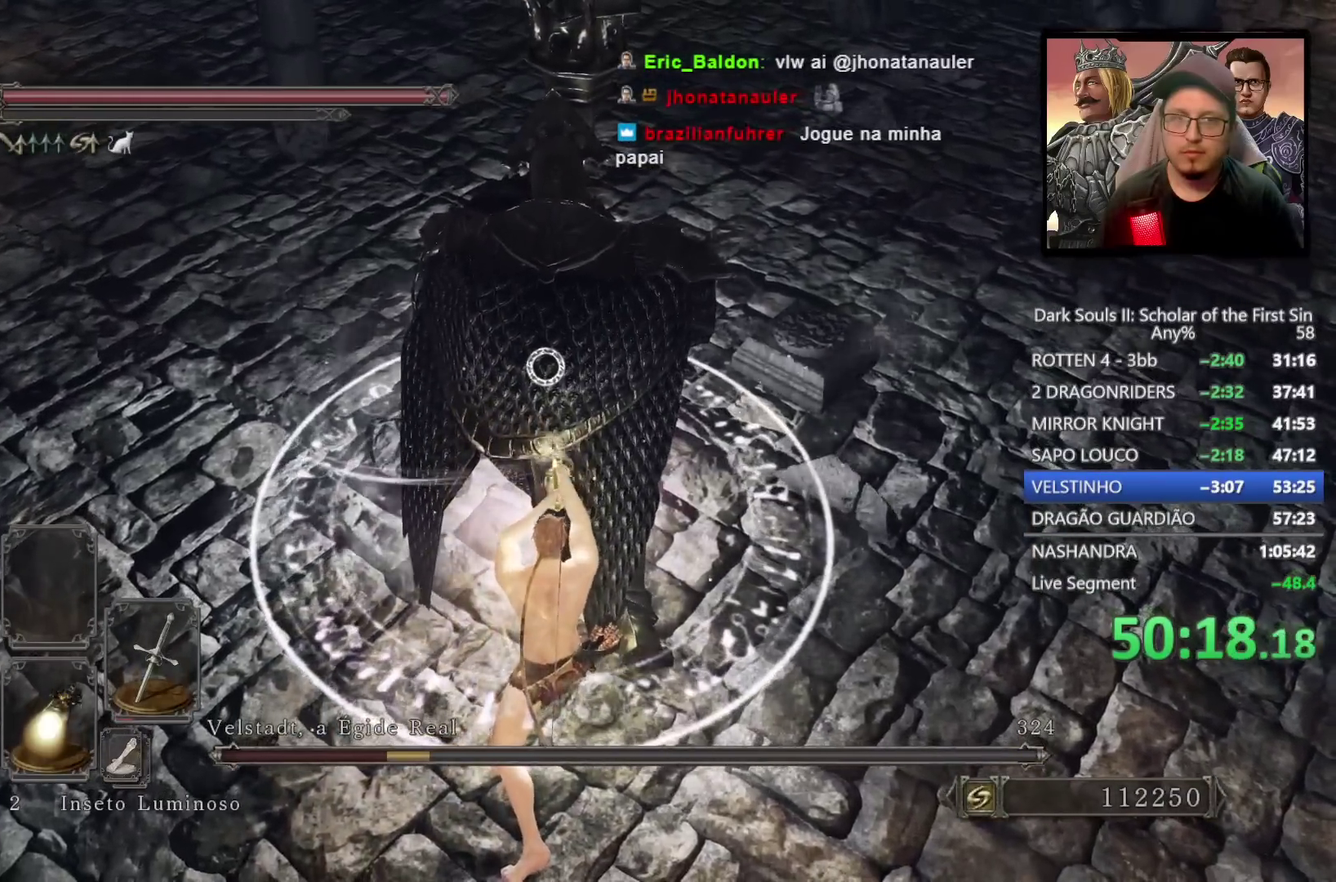
{"buttons": [], "left_stick": "down-left", "right_stick": "center", "events": [[367, "left_stick", "down-left"], [417, "left_stick", "up-right"], [467, "left_stick", "down-left"]]}
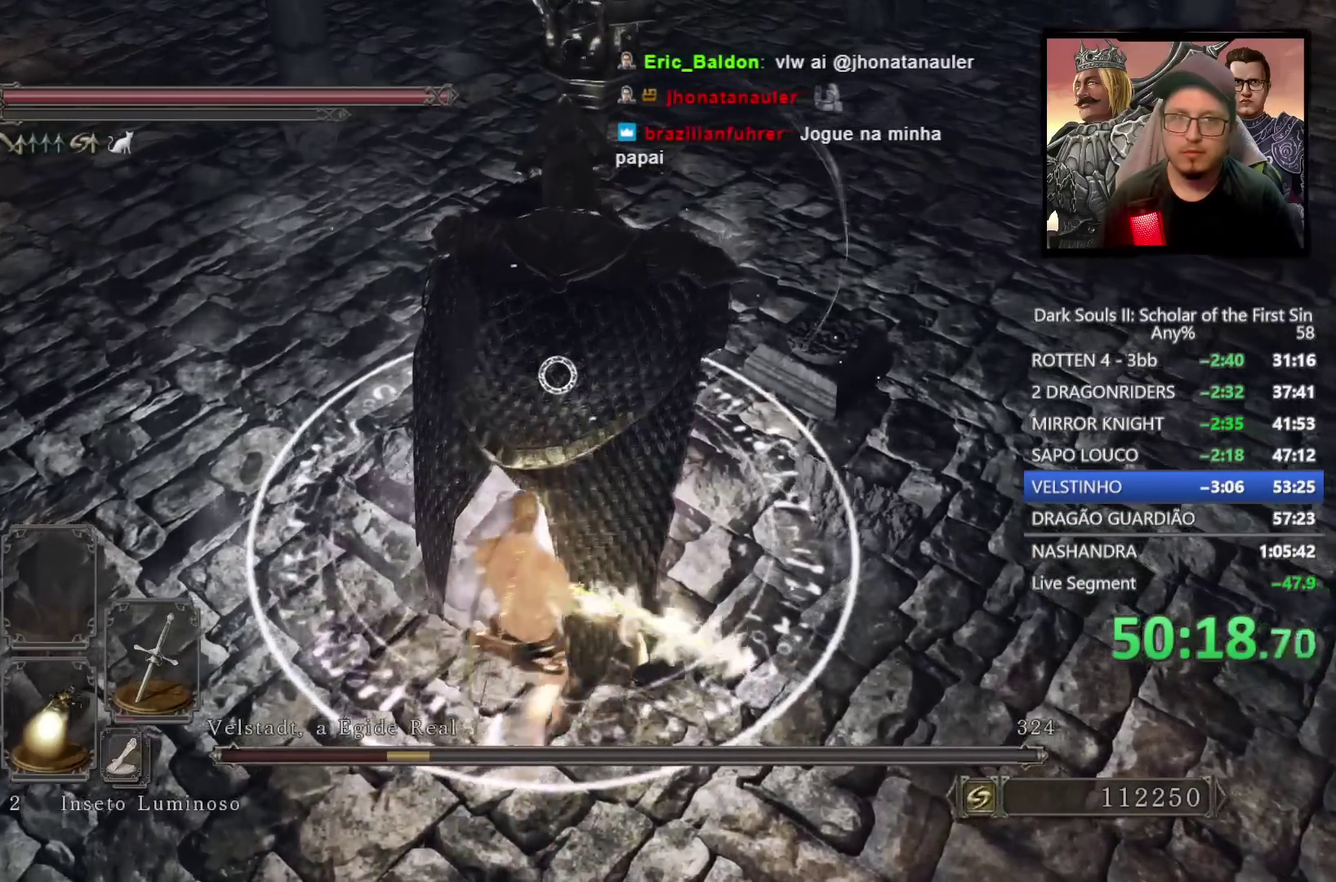
{"buttons": [], "left_stick": "down-right", "right_stick": "center", "events": [[33, "left_stick", "left"], [333, "left_stick", "down"], [467, "left_stick", "down-right"]]}
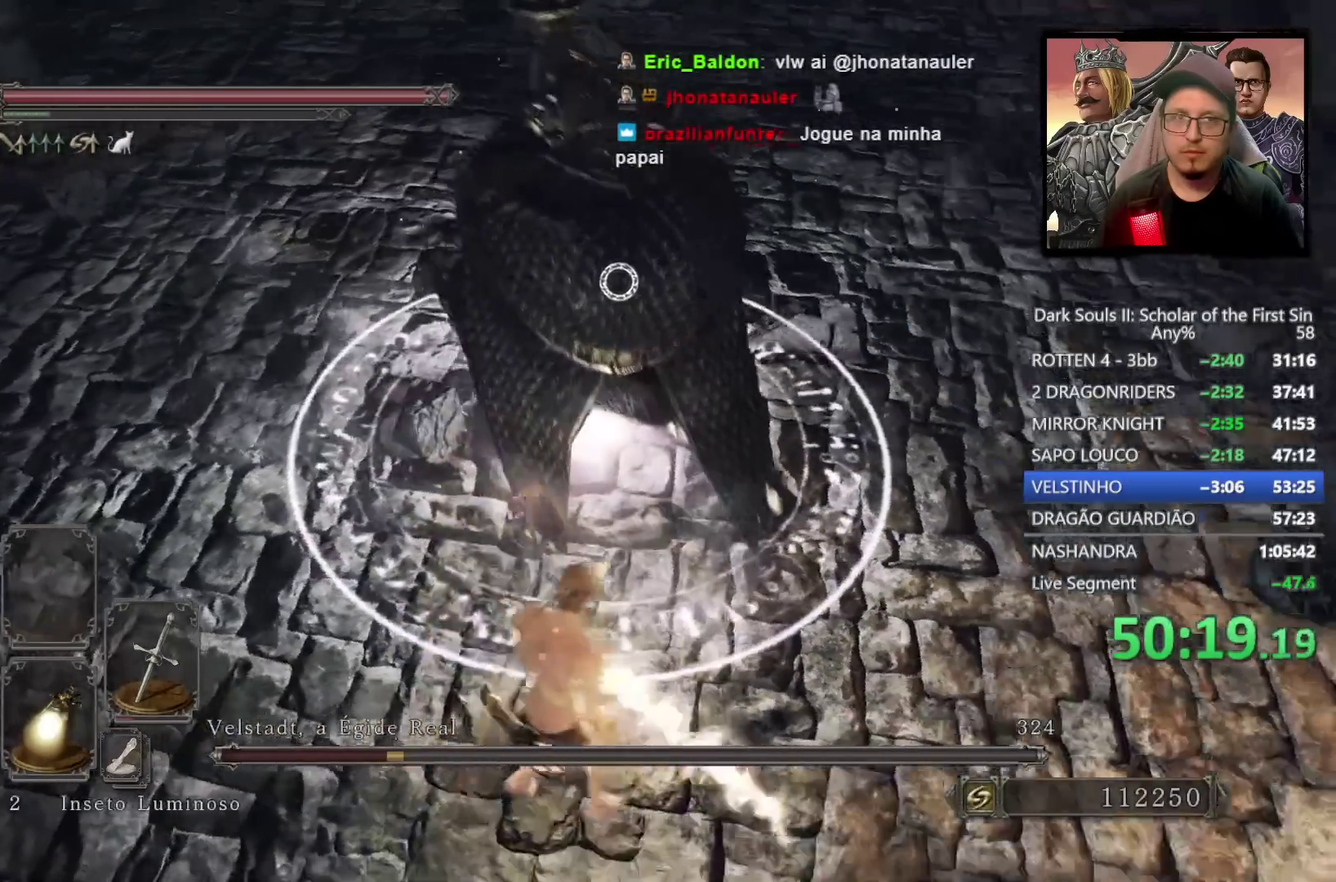
{"buttons": [], "left_stick": "up", "right_stick": "center", "events": [[300, "left_stick", "right"], [367, "left_stick", "up-right"], [483, "left_stick", "up"]]}
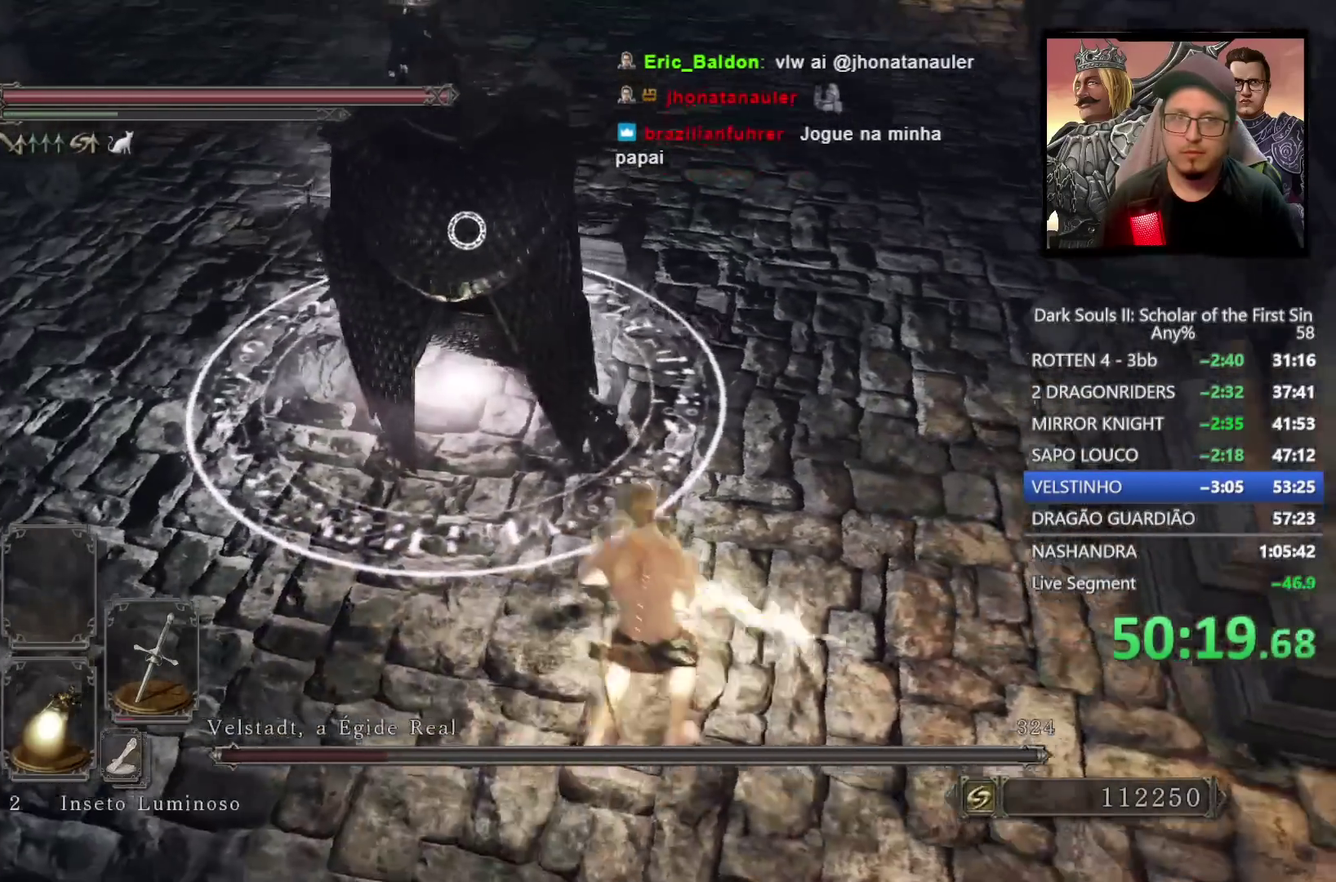
{"buttons": [], "left_stick": "center", "right_stick": "center", "events": [[333, "left_stick", "center"]]}
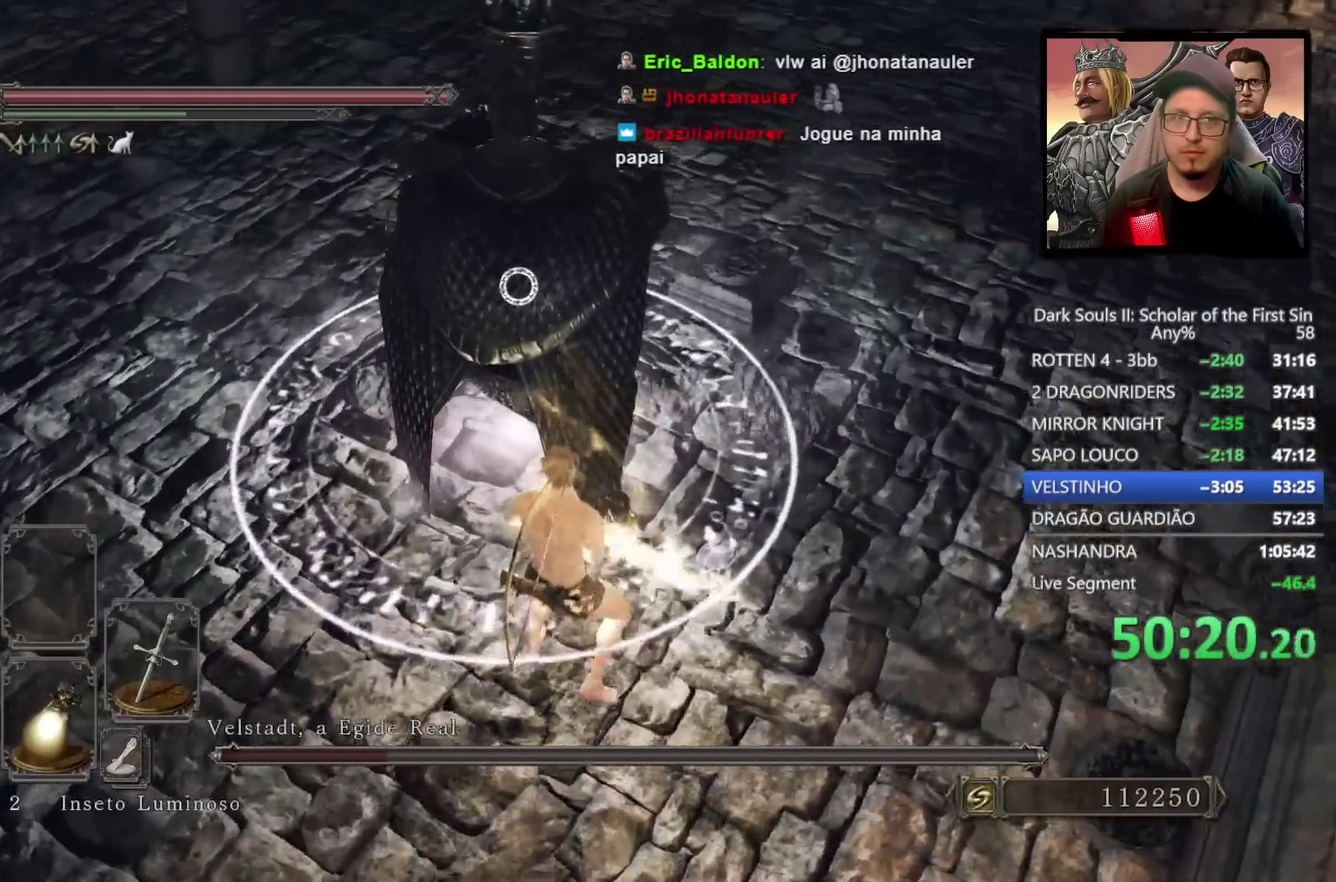
{"buttons": [], "left_stick": "center", "right_stick": "center", "events": [[233, "R1", "down"], [350, "R1", "up"]]}
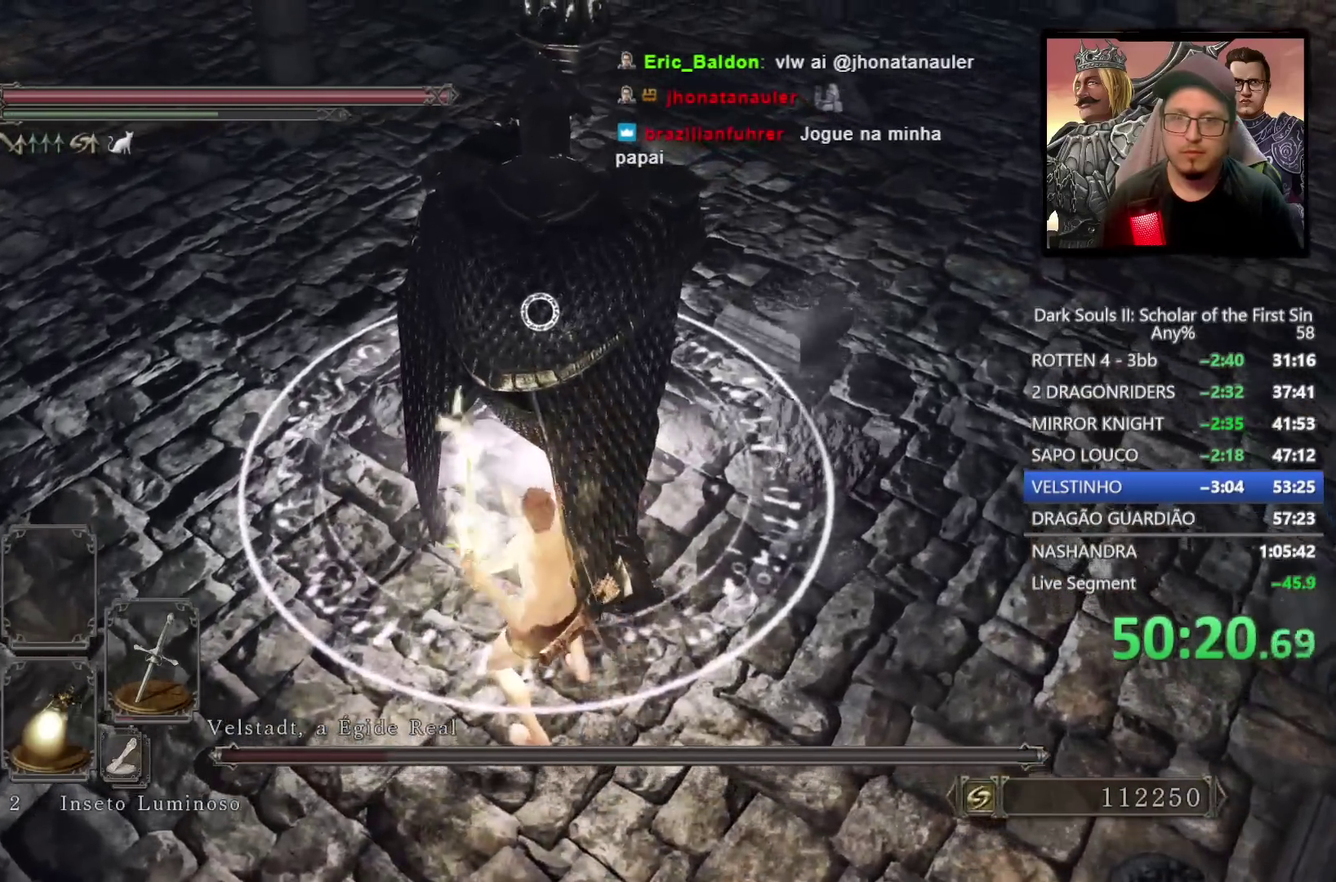
{"buttons": ["R1"], "left_stick": "center", "right_stick": "center", "events": [[367, "R1", "down"]]}
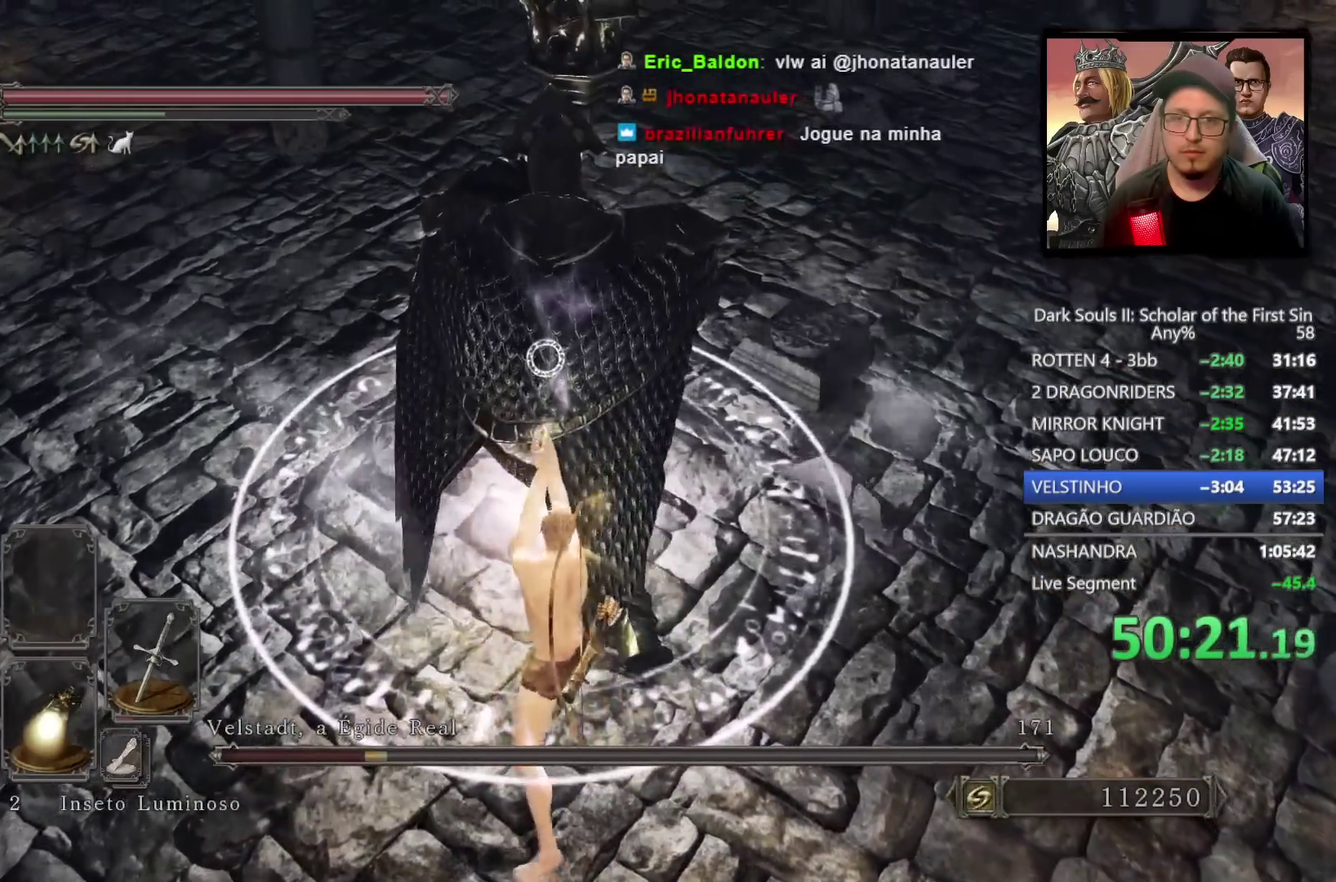
{"buttons": ["R1"], "left_stick": "center", "right_stick": "center", "events": [[33, "R1", "up"], [500, "R1", "down"]]}
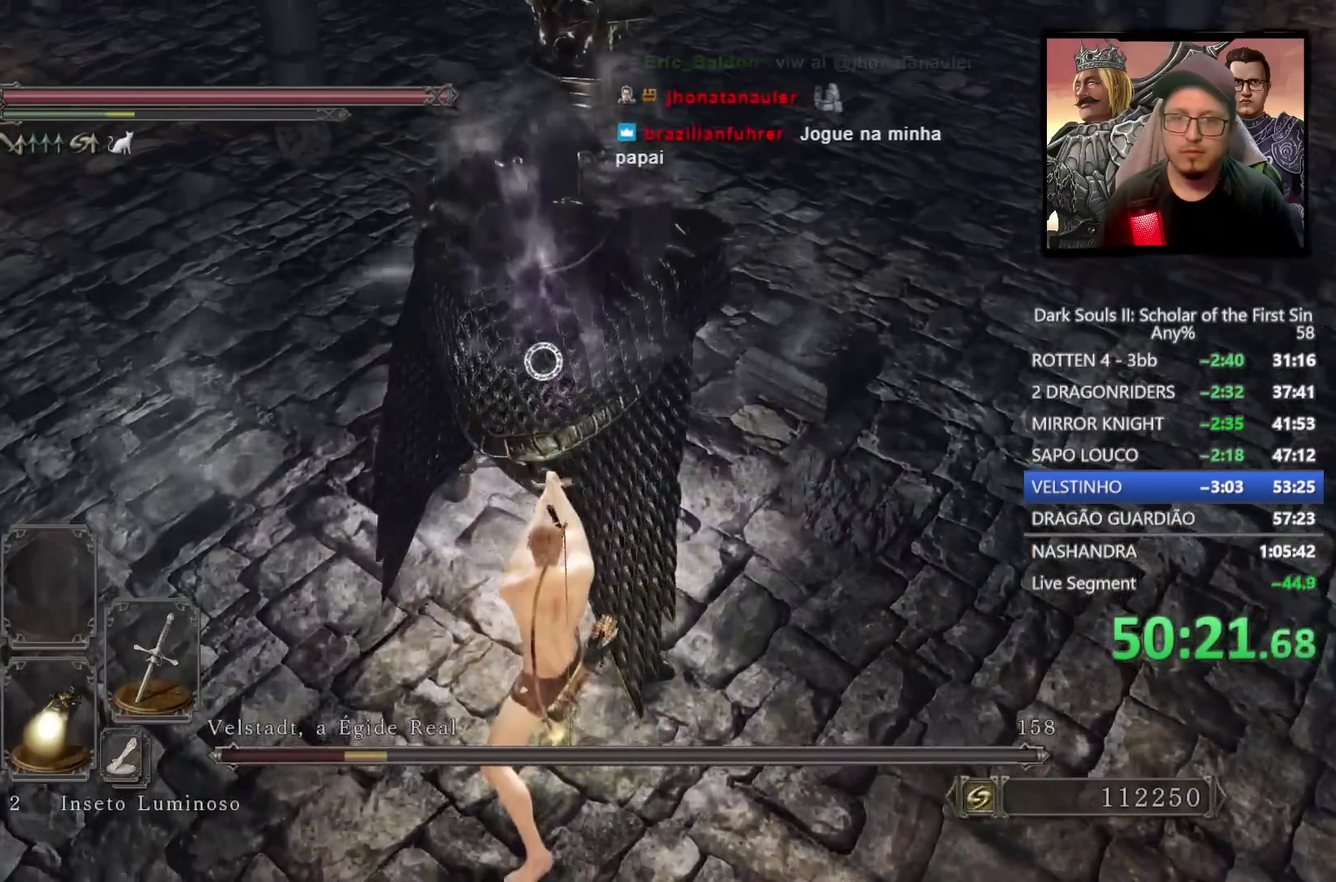
{"buttons": [], "left_stick": "center", "right_stick": "center", "events": [[183, "R1", "up"]]}
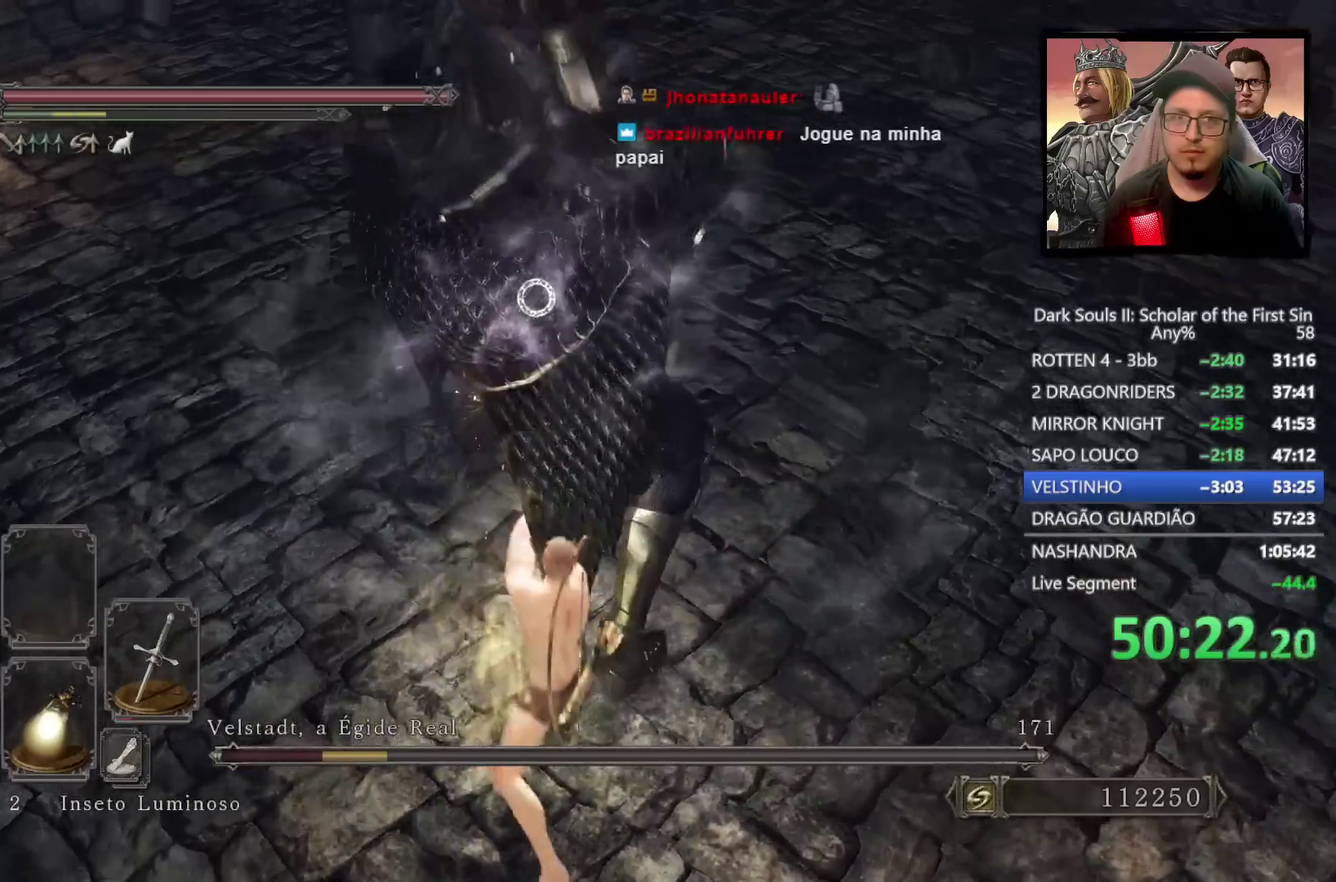
{"buttons": [], "left_stick": "center", "right_stick": "center", "events": [[200, "R1", "down"], [350, "R1", "up"]]}
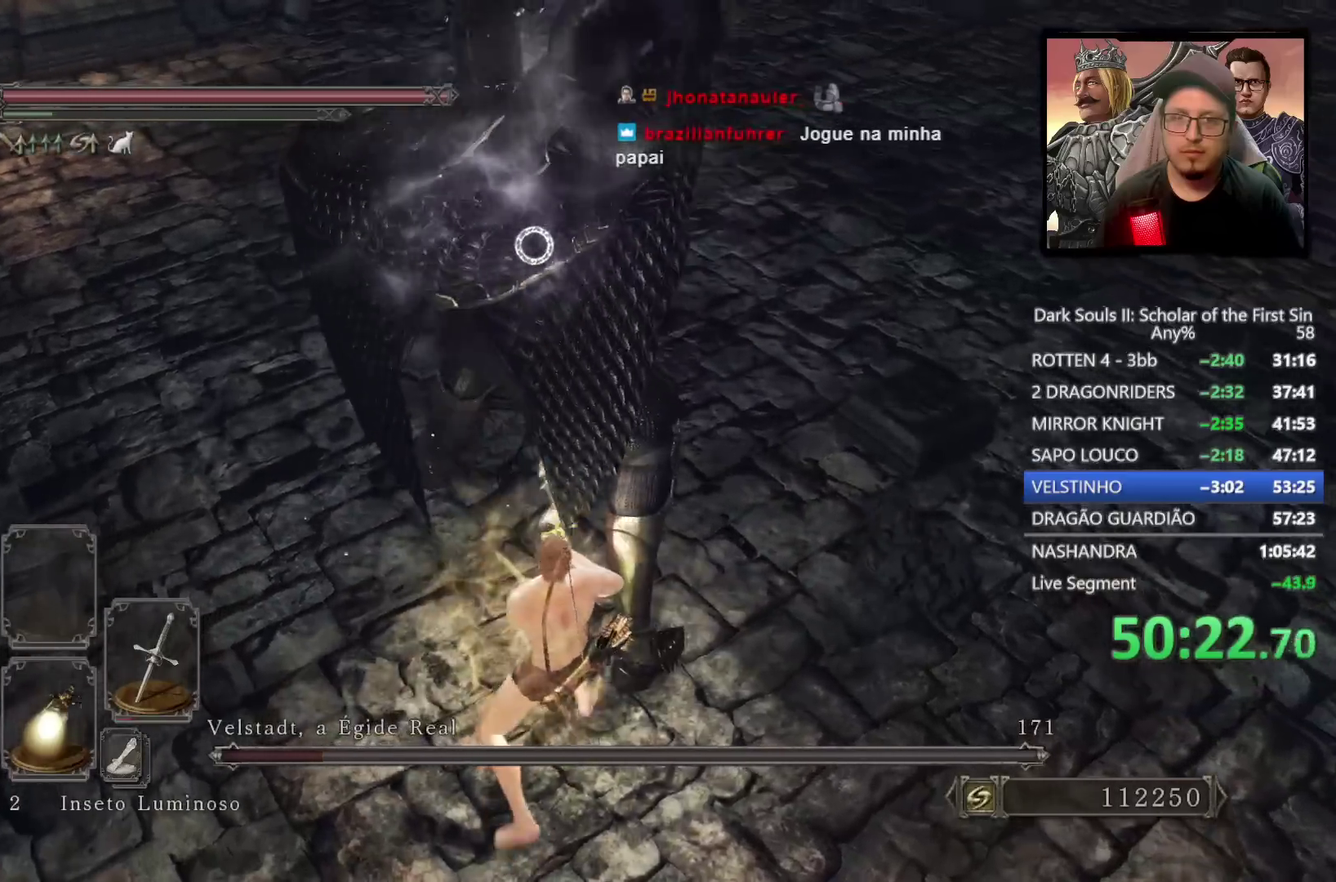
{"buttons": [], "left_stick": "down-left", "right_stick": "center", "events": [[433, "left_stick", "down-left"]]}
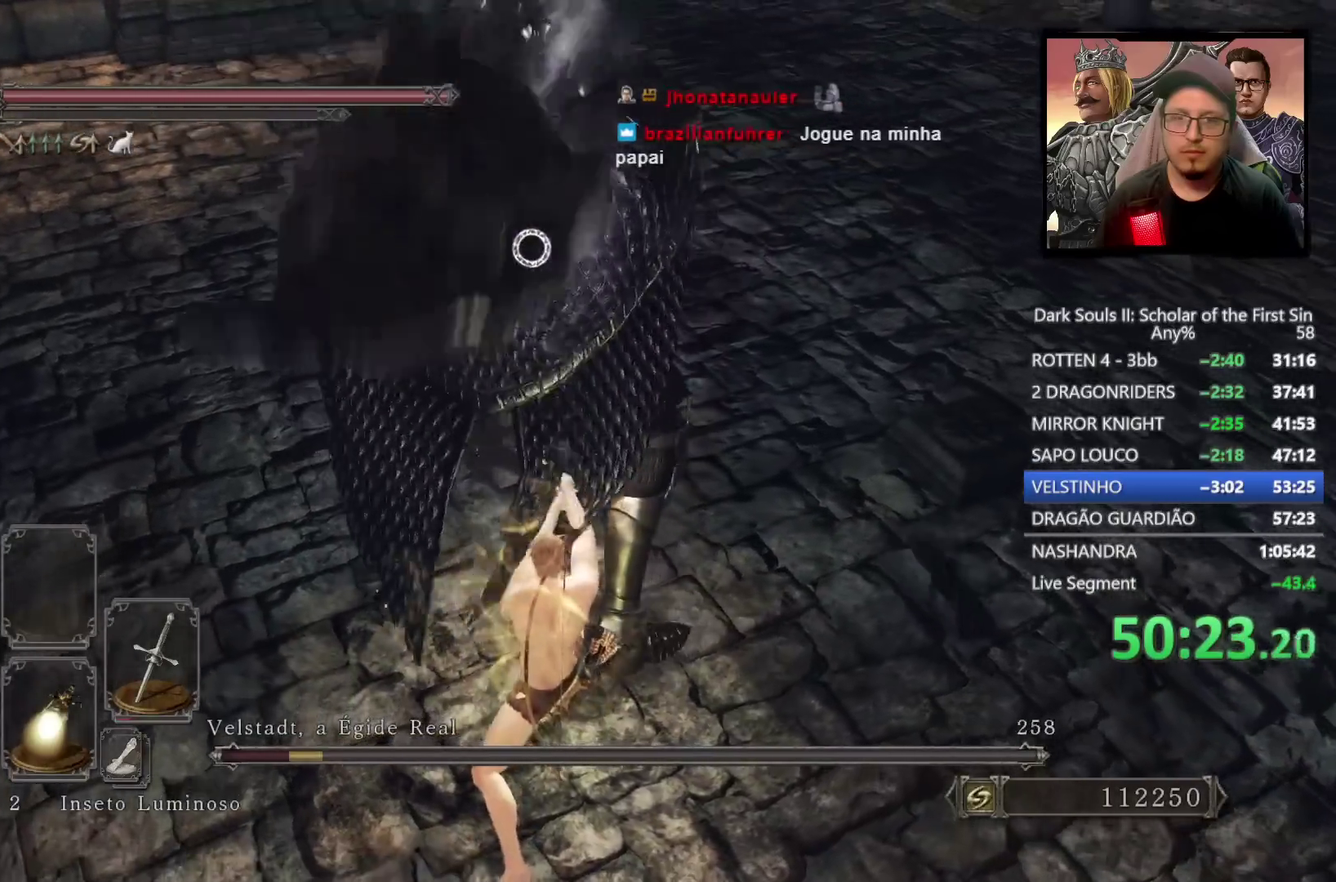
{"buttons": [], "left_stick": "left", "right_stick": "center", "events": [[467, "left_stick", "left"]]}
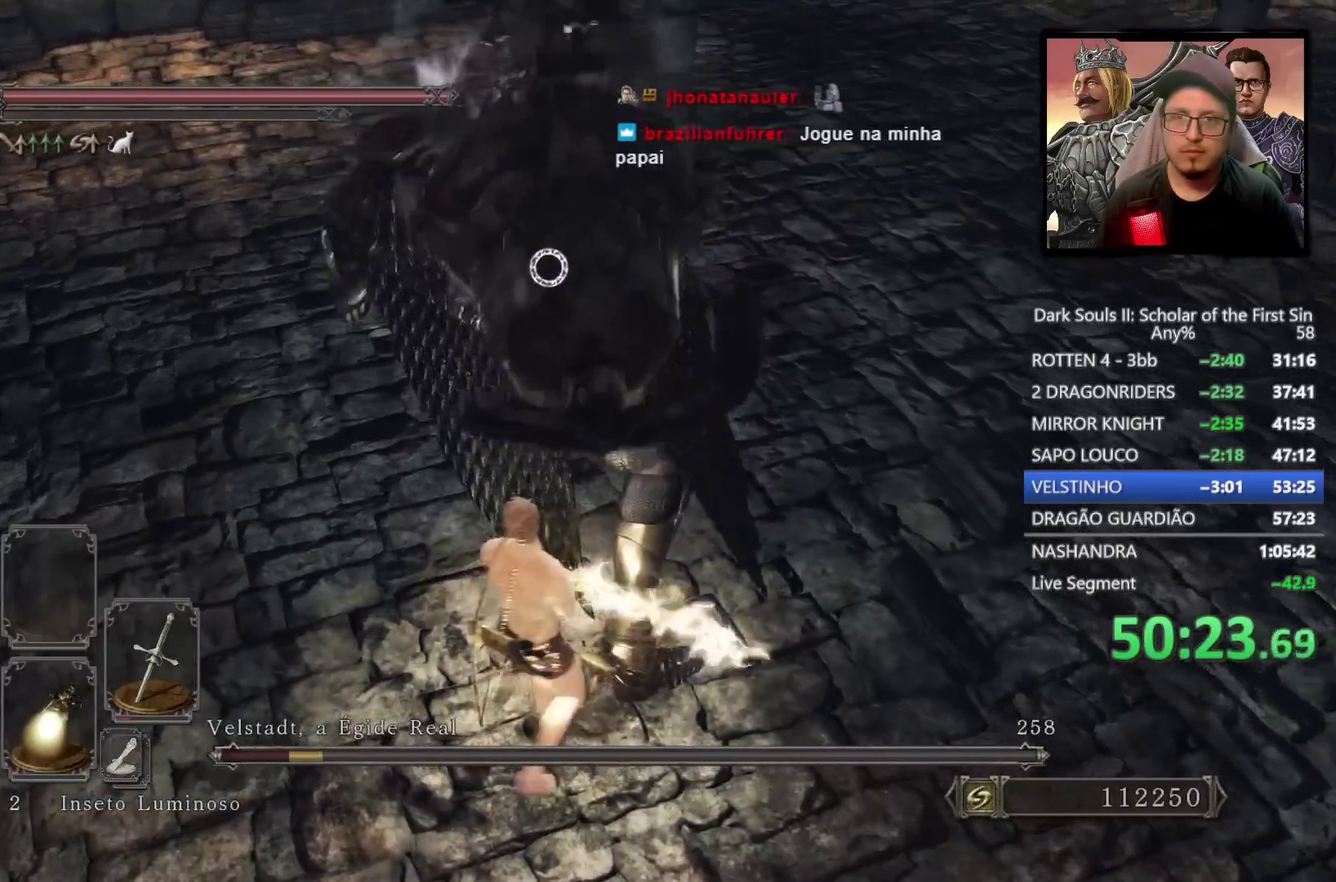
{"buttons": [], "left_stick": "up-left", "right_stick": "center", "events": [[83, "left_stick", "up-left"]]}
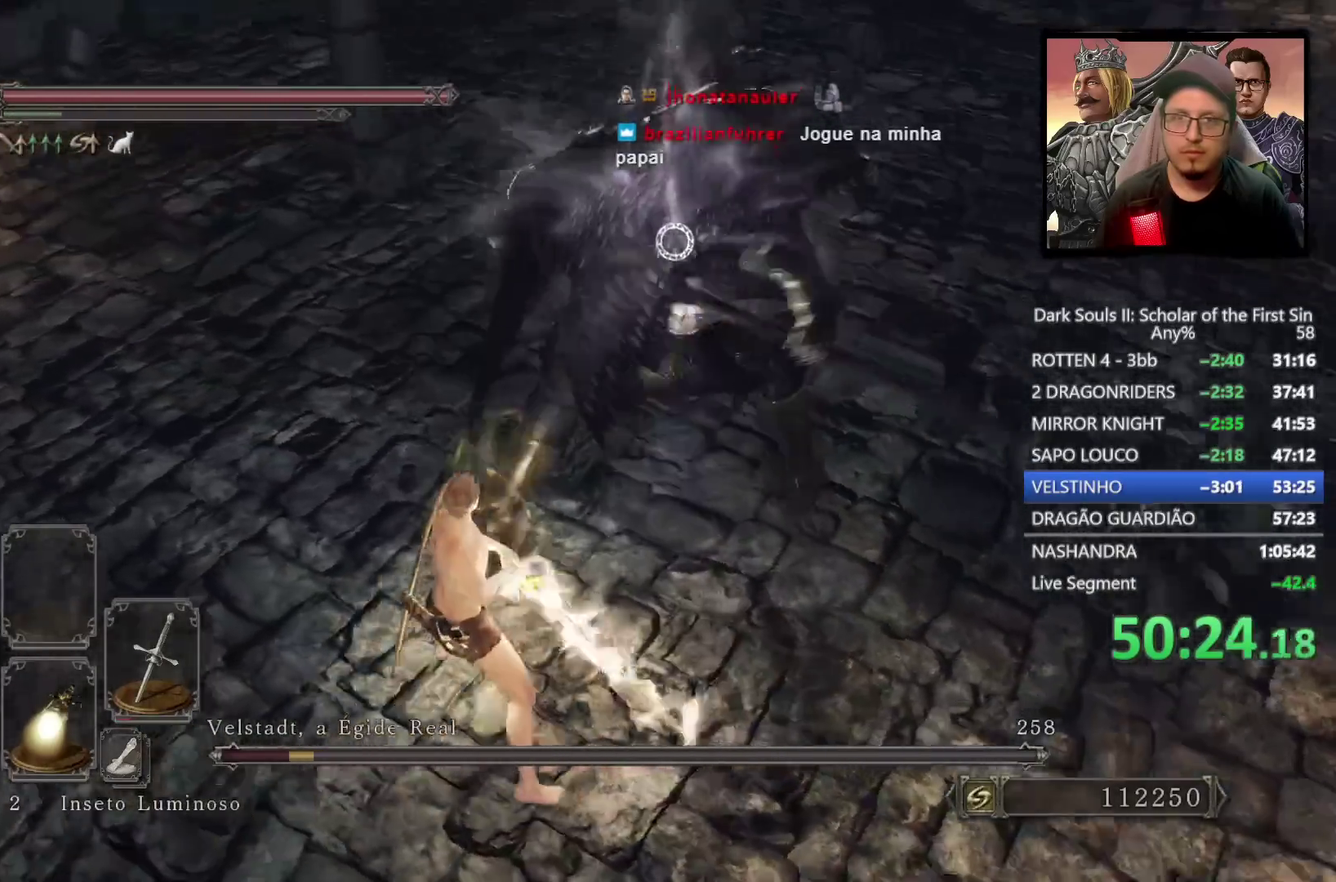
{"buttons": [], "left_stick": "right", "right_stick": "center", "events": [[367, "left_stick", "up-right"], [467, "left_stick", "right"]]}